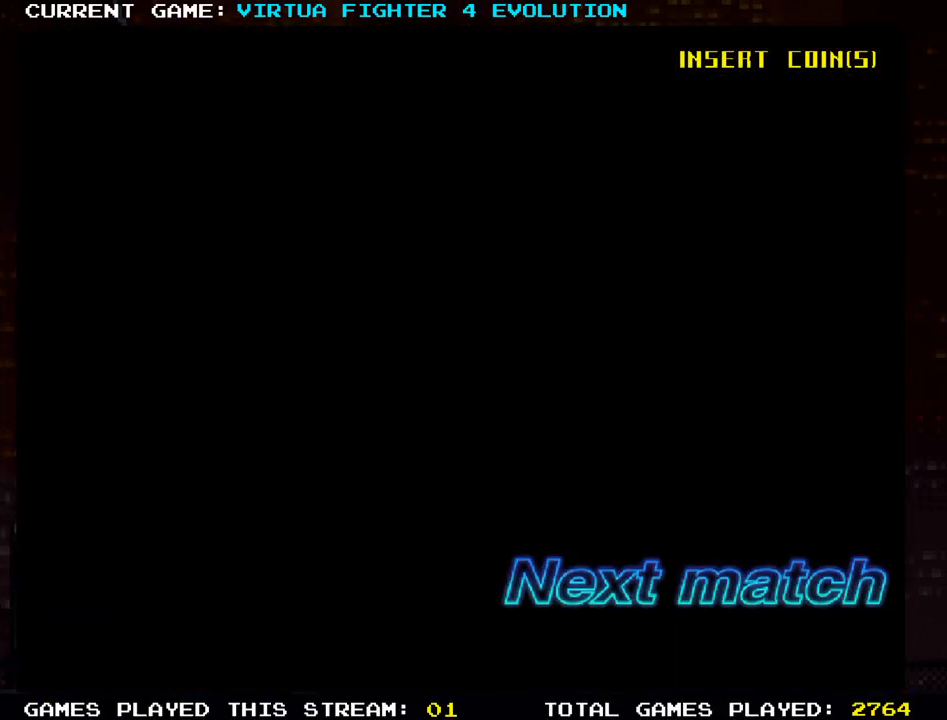
Gameplay with a controller (arcade stick); each line is a JSON object with the inputs held at the frame after it. "events" lists button and stick changes between this image and that frame as [ms after this image, input, new state], when the widget could be followed in between. Not read: L3 R3.
{"buttons": ["SQUARE", "TRIANGLE"], "left_stick": "center", "events": [[350, "TRIANGLE", "down"], [367, "SQUARE", "down"]]}
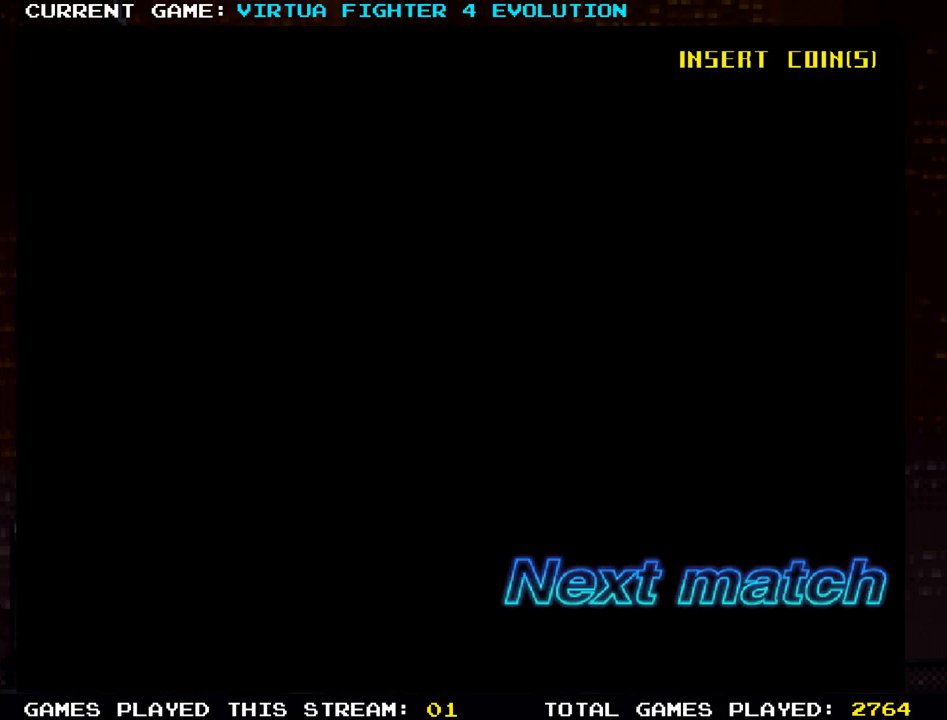
{"buttons": ["SQUARE", "TRIANGLE"], "left_stick": "center", "events": []}
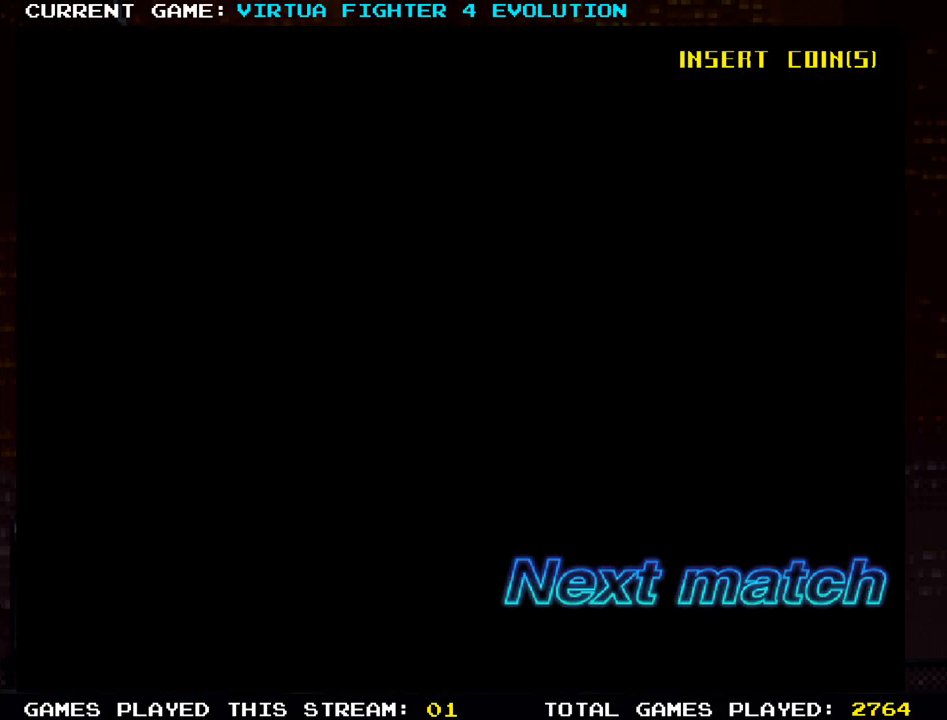
{"buttons": ["TRIANGLE"], "left_stick": "center", "events": [[67, "SQUARE", "up"], [67, "TRIANGLE", "up"], [317, "SQUARE", "down"], [317, "TRIANGLE", "down"], [367, "SQUARE", "up"]]}
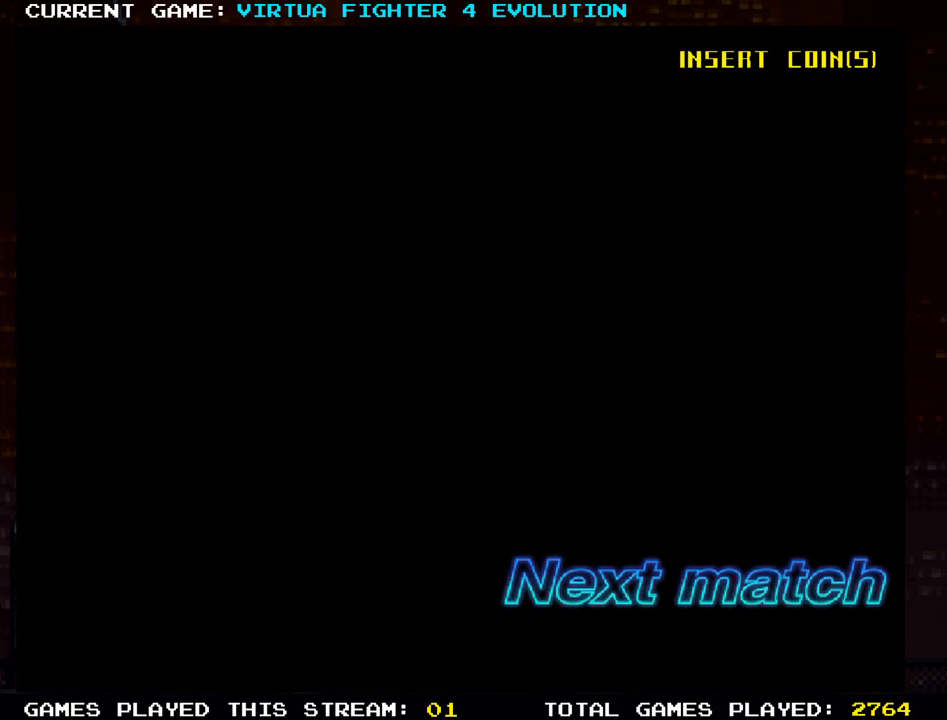
{"buttons": ["SQUARE", "TRIANGLE"], "left_stick": "center", "events": [[217, "SQUARE", "down"]]}
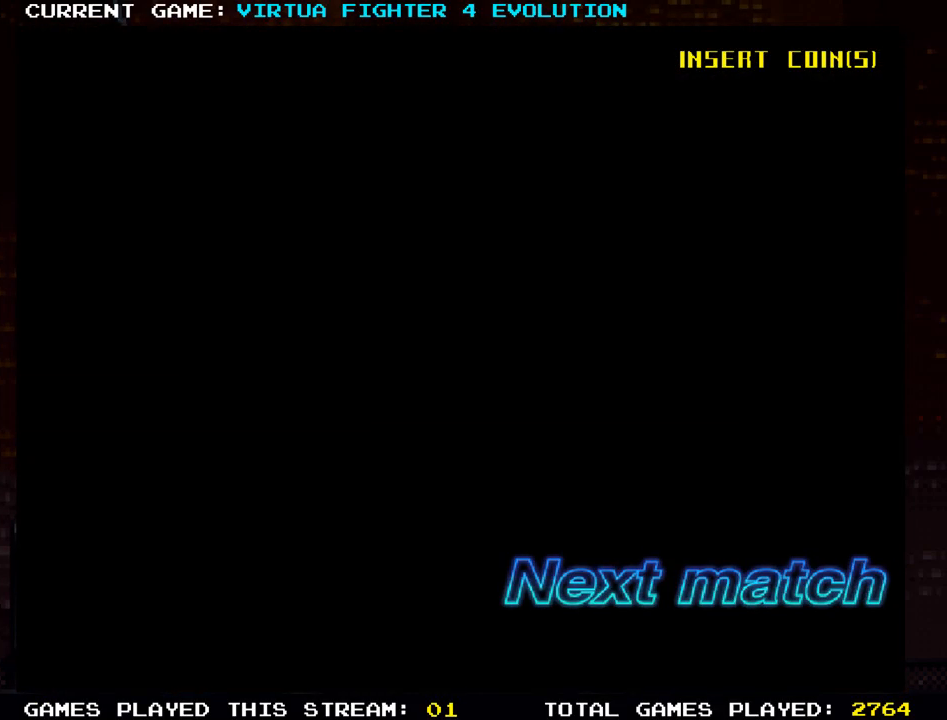
{"buttons": ["TRIANGLE"], "left_stick": "center", "events": [[83, "SQUARE", "up"]]}
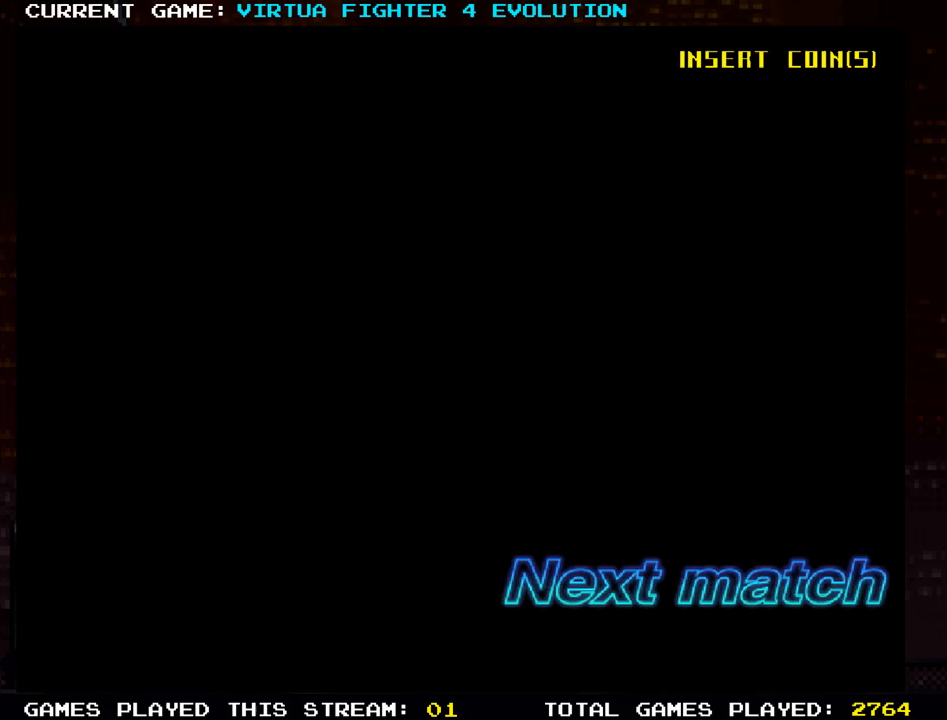
{"buttons": ["TRIANGLE"], "left_stick": "center", "events": []}
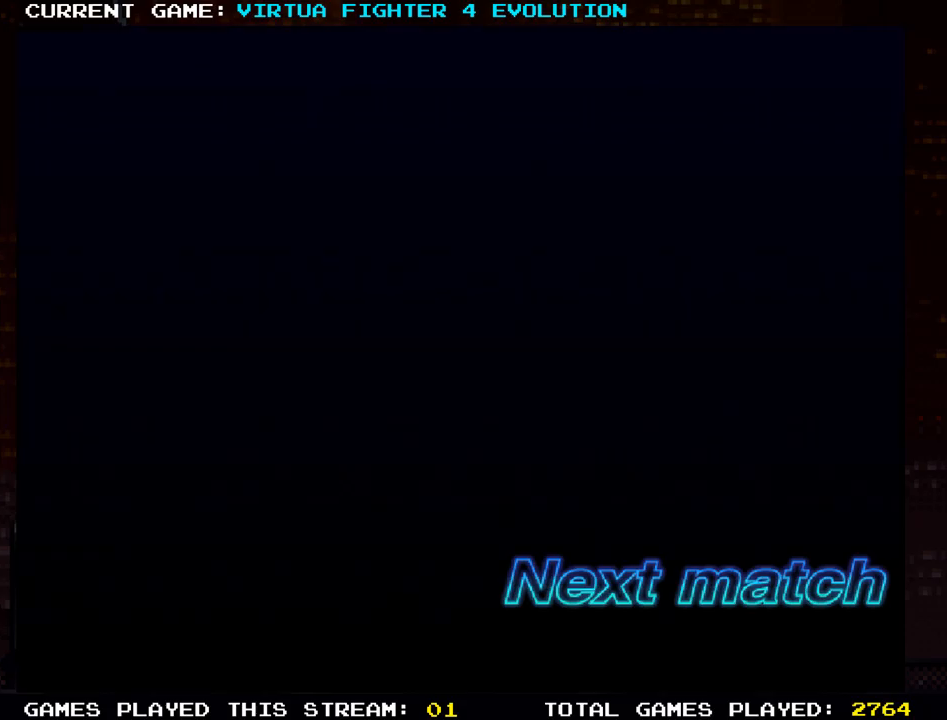
{"buttons": ["TRIANGLE"], "left_stick": "center", "events": []}
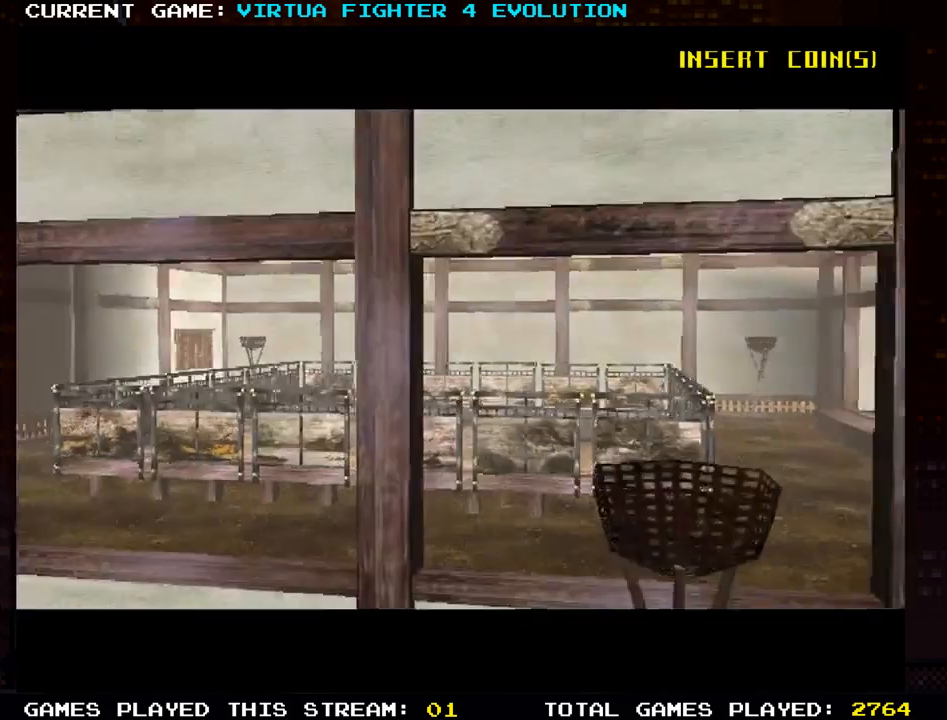
{"buttons": ["TRIANGLE"], "left_stick": "center", "events": []}
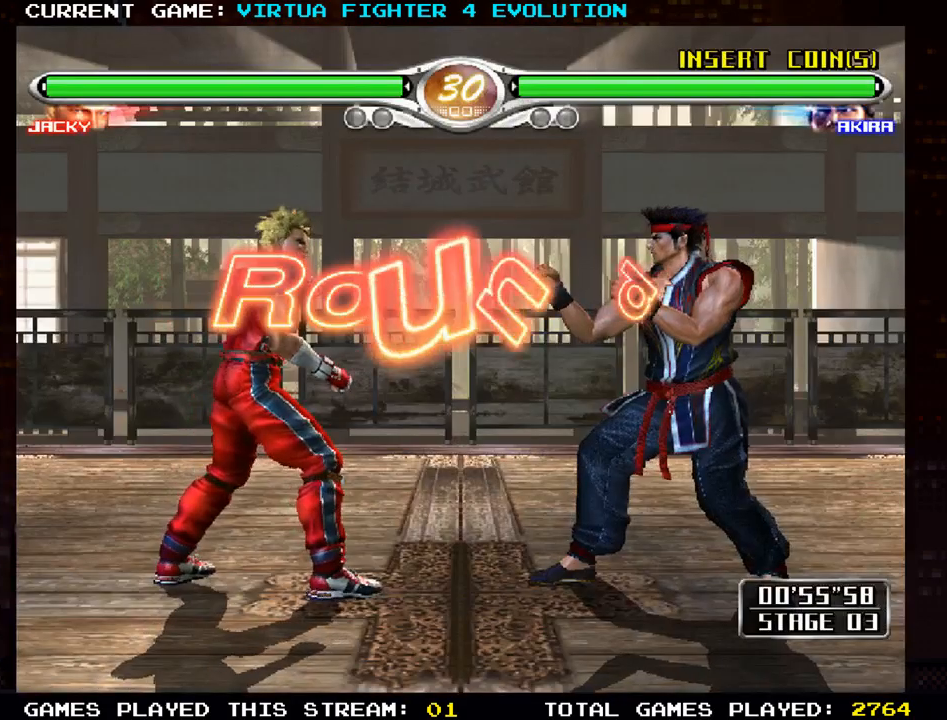
{"buttons": [], "left_stick": "center", "events": [[317, "TRIANGLE", "up"]]}
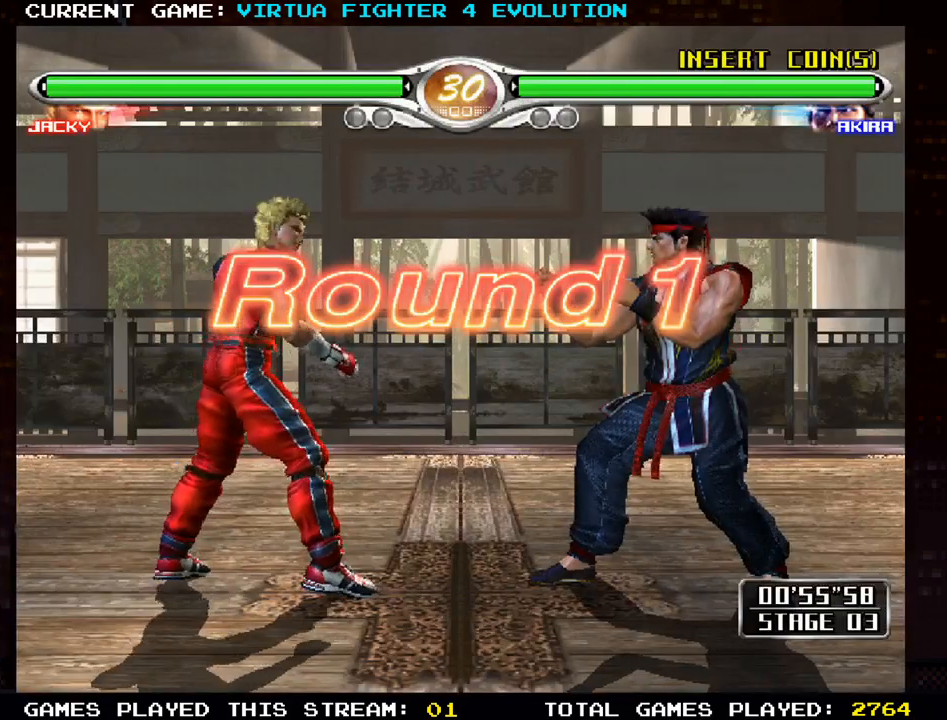
{"buttons": ["SQUARE", "TRIANGLE"], "left_stick": "right", "events": [[17, "CIRCLE", "down"], [17, "TRIANGLE", "down"], [50, "SQUARE", "down"], [133, "CIRCLE", "up"], [467, "left_stick", "right"]]}
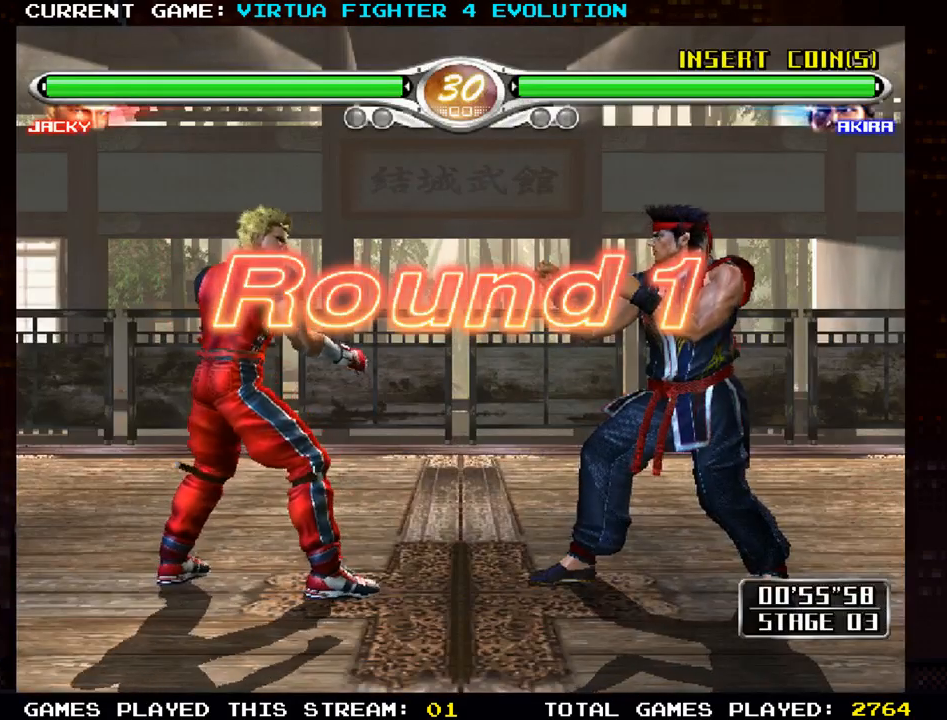
{"buttons": [], "left_stick": "right", "events": [[200, "SQUARE", "up"], [233, "TRIANGLE", "up"]]}
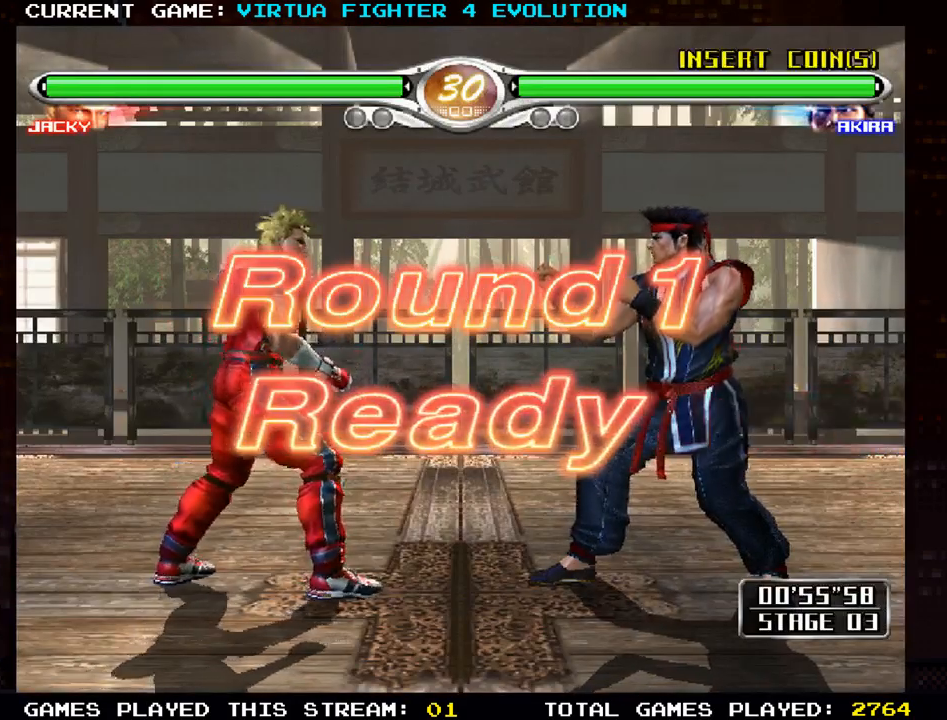
{"buttons": [], "left_stick": "center", "events": [[67, "left_stick", "center"]]}
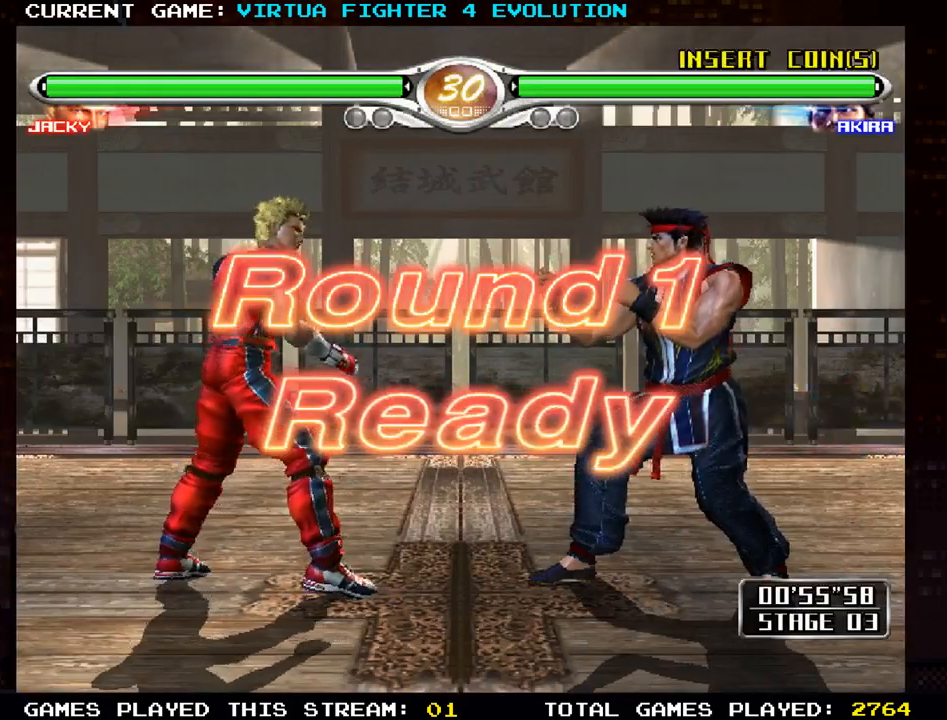
{"buttons": [], "left_stick": "center", "events": [[67, "left_stick", "down-left"], [100, "SQUARE", "down"], [150, "SQUARE", "up"], [233, "left_stick", "center"]]}
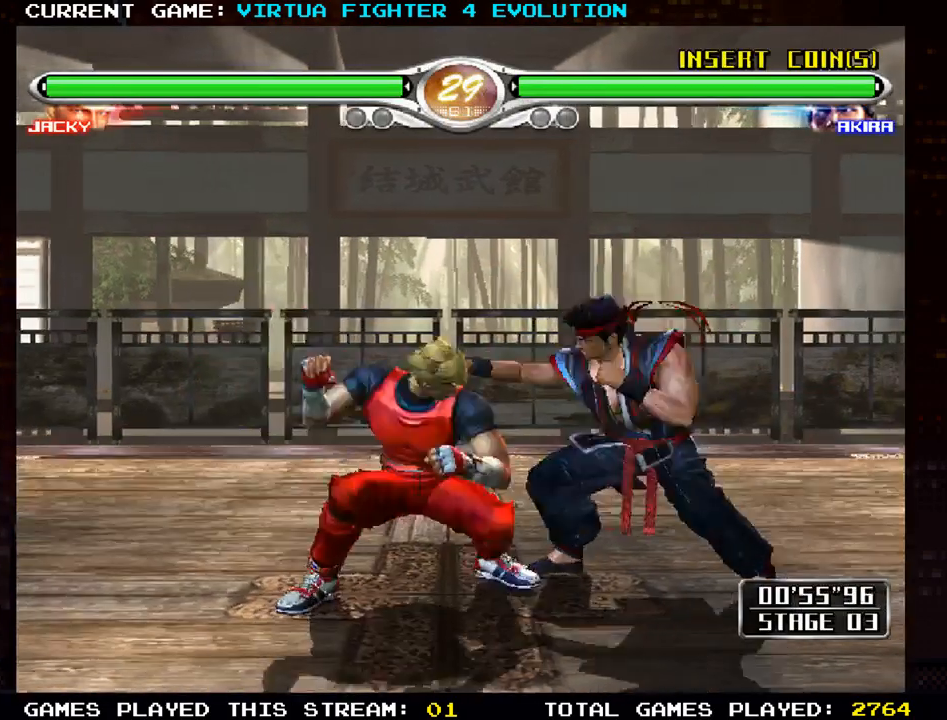
{"buttons": [], "left_stick": "center", "events": [[367, "left_stick", "up-left"], [400, "TRIANGLE", "down"], [433, "TRIANGLE", "up"], [433, "left_stick", "center"]]}
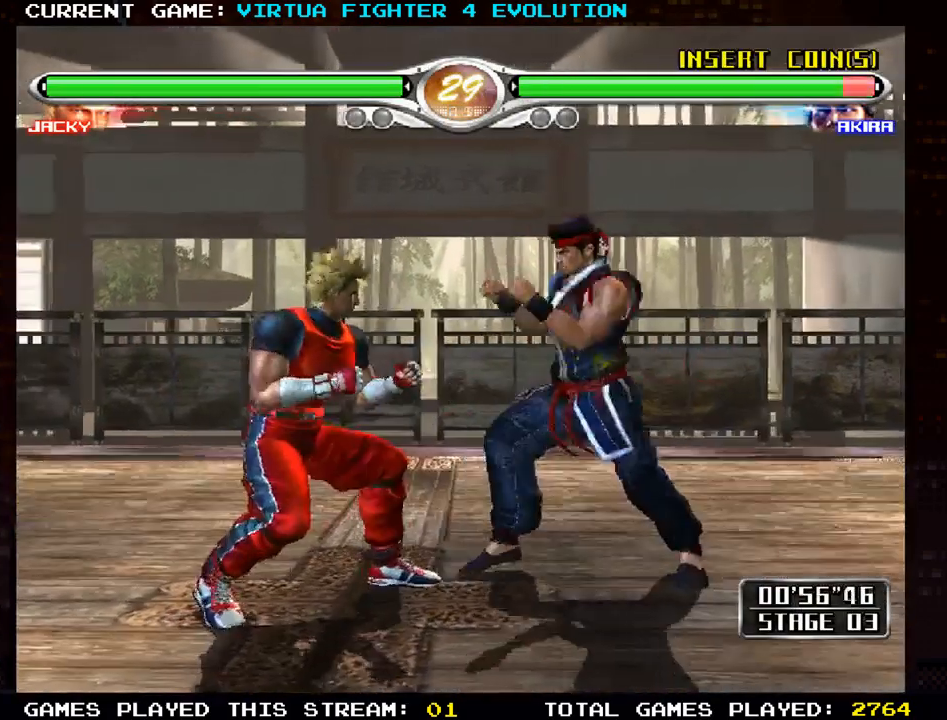
{"buttons": [], "left_stick": "center", "events": []}
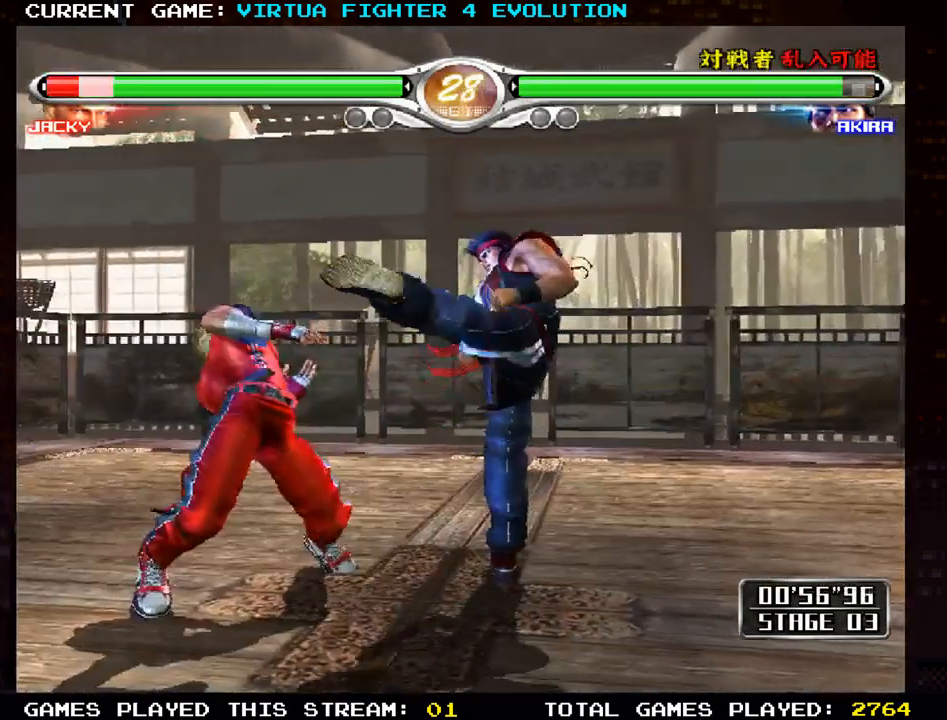
{"buttons": ["TRIANGLE"], "left_stick": "center", "events": [[67, "SQUARE", "down"], [150, "CROSS", "down"], [150, "SQUARE", "up"], [300, "CROSS", "up"], [333, "SQUARE", "down"], [433, "SQUARE", "up"], [483, "TRIANGLE", "down"]]}
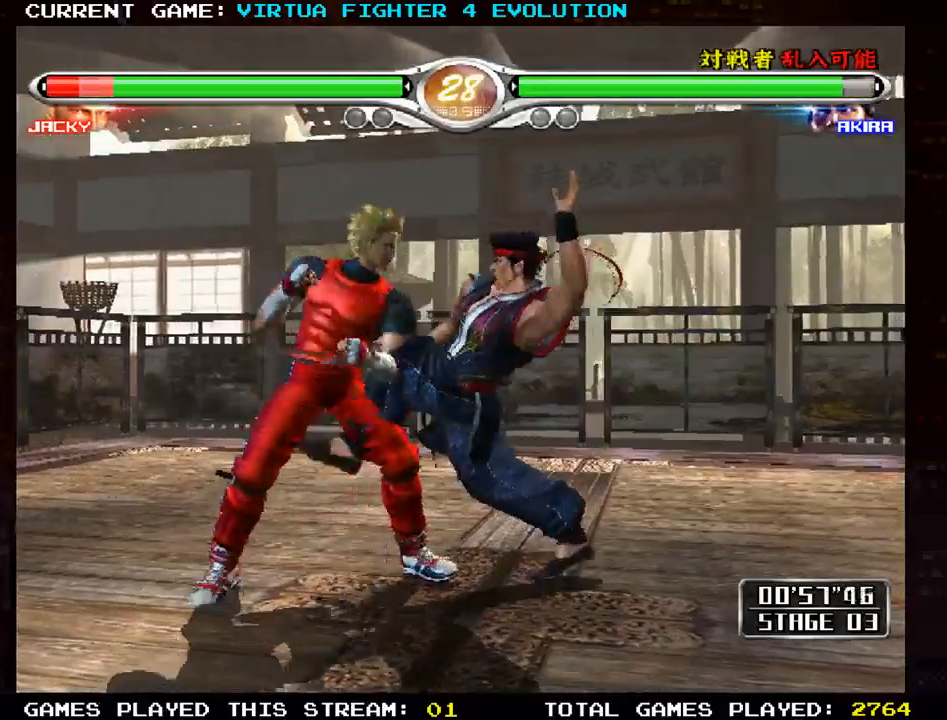
{"buttons": ["CROSS"], "left_stick": "center", "events": [[100, "TRIANGLE", "up"], [267, "CROSS", "down"]]}
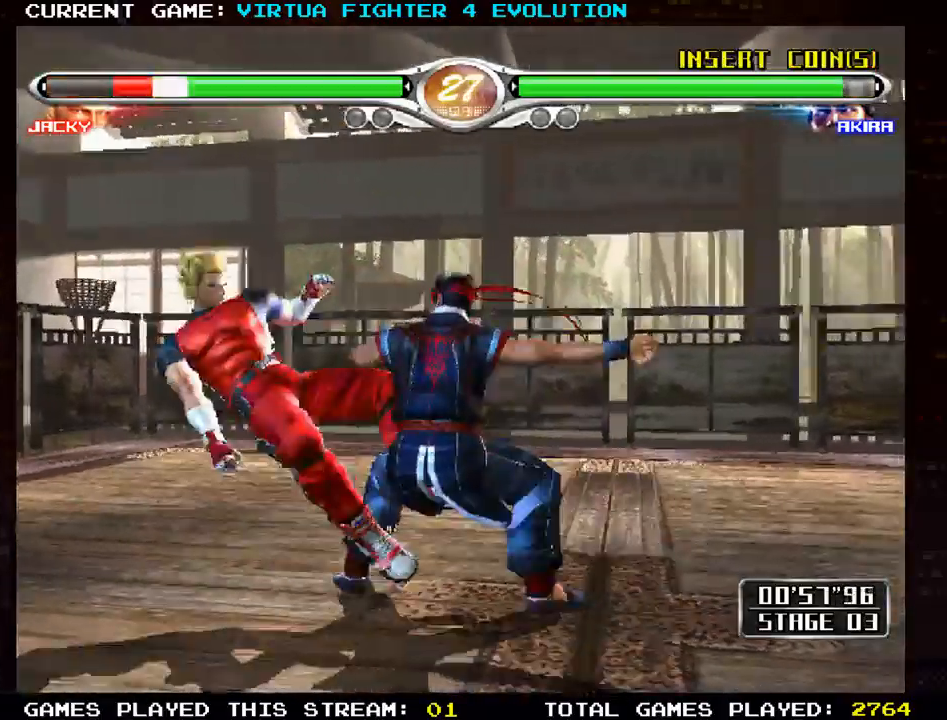
{"buttons": ["CROSS"], "left_stick": "center", "events": [[33, "CROSS", "up"], [133, "CROSS", "down"], [283, "left_stick", "left"], [350, "left_stick", "center"]]}
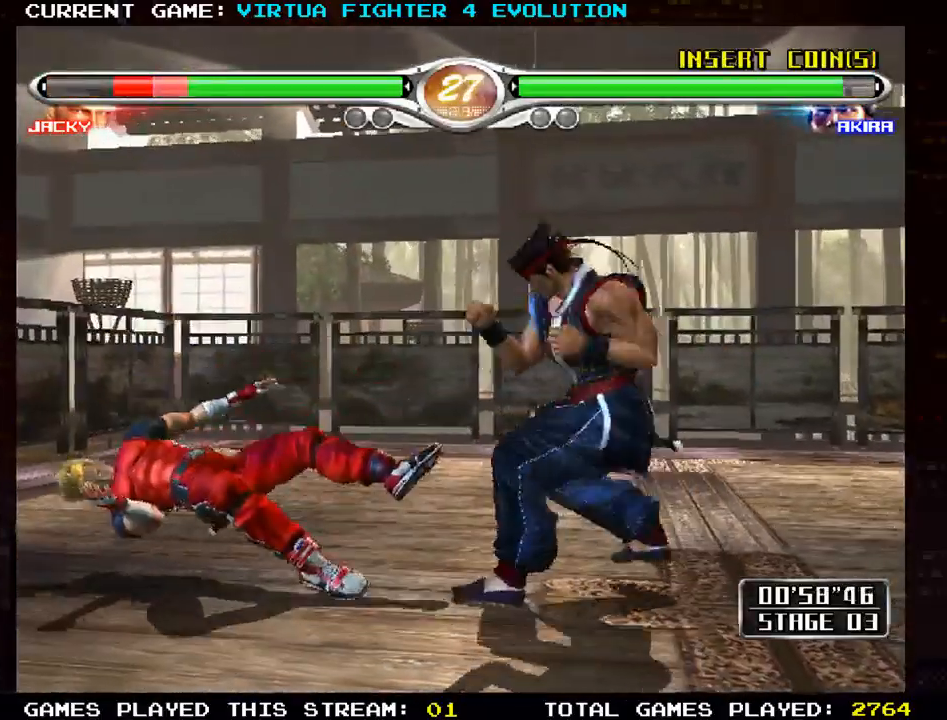
{"buttons": [], "left_stick": "center", "events": [[217, "CROSS", "up"]]}
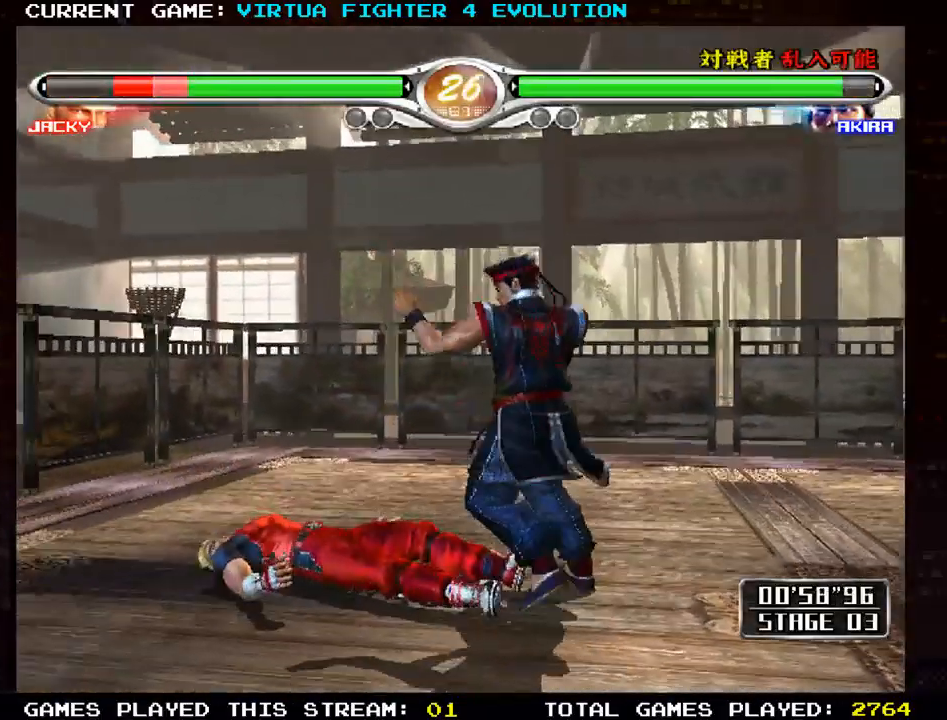
{"buttons": ["TRIANGLE"], "left_stick": "down", "events": [[50, "left_stick", "down"], [117, "TRIANGLE", "down"], [200, "TRIANGLE", "up"], [283, "TRIANGLE", "down"], [367, "TRIANGLE", "up"], [417, "TRIANGLE", "down"]]}
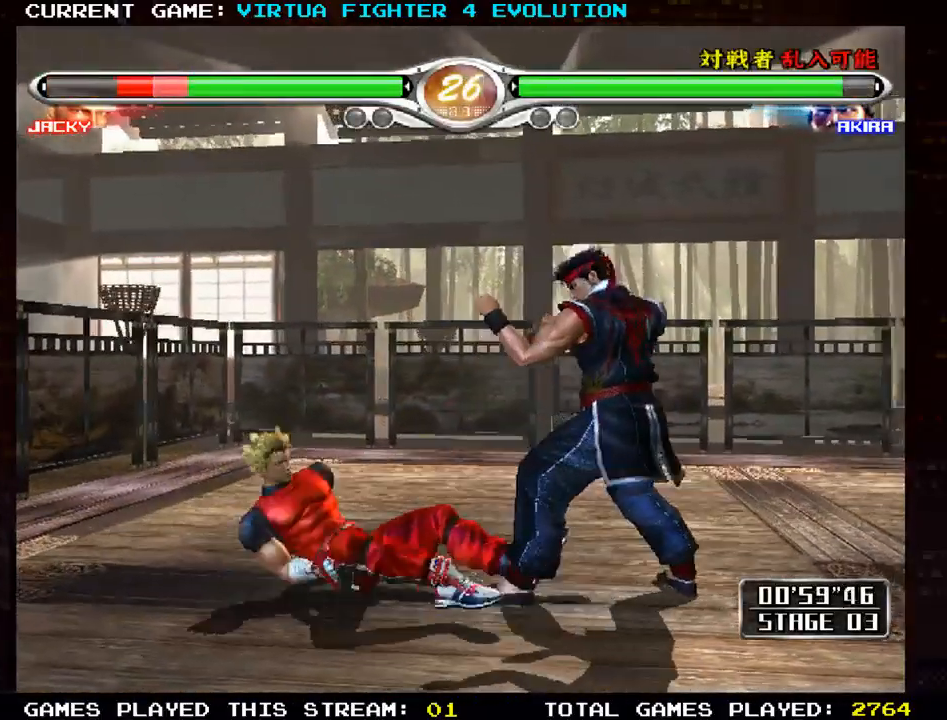
{"buttons": [], "left_stick": "center", "events": [[33, "TRIANGLE", "up"], [317, "left_stick", "center"]]}
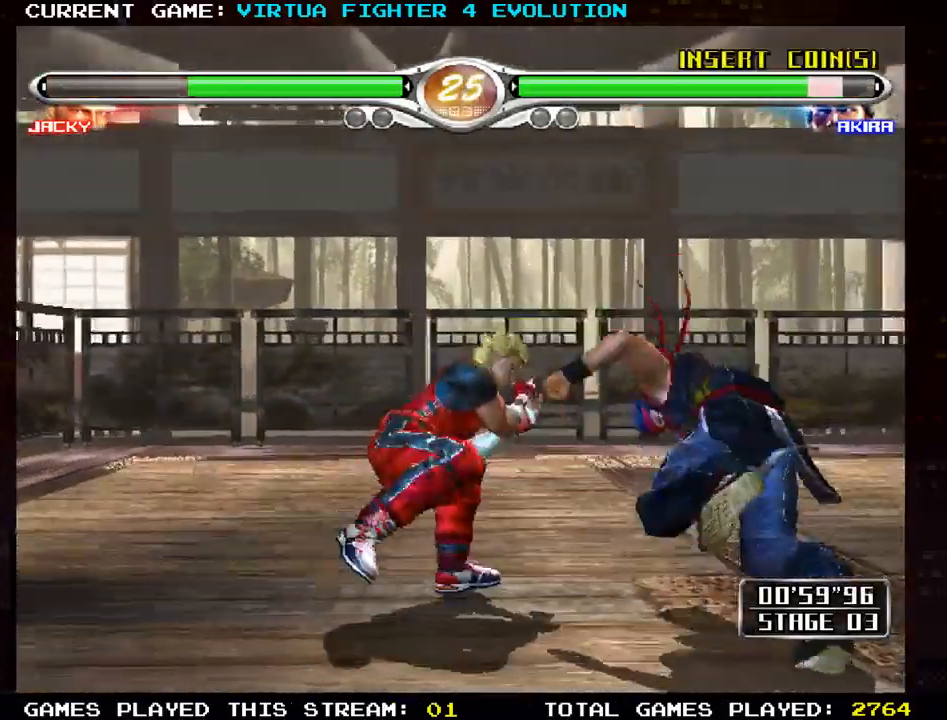
{"buttons": [], "left_stick": "center"}
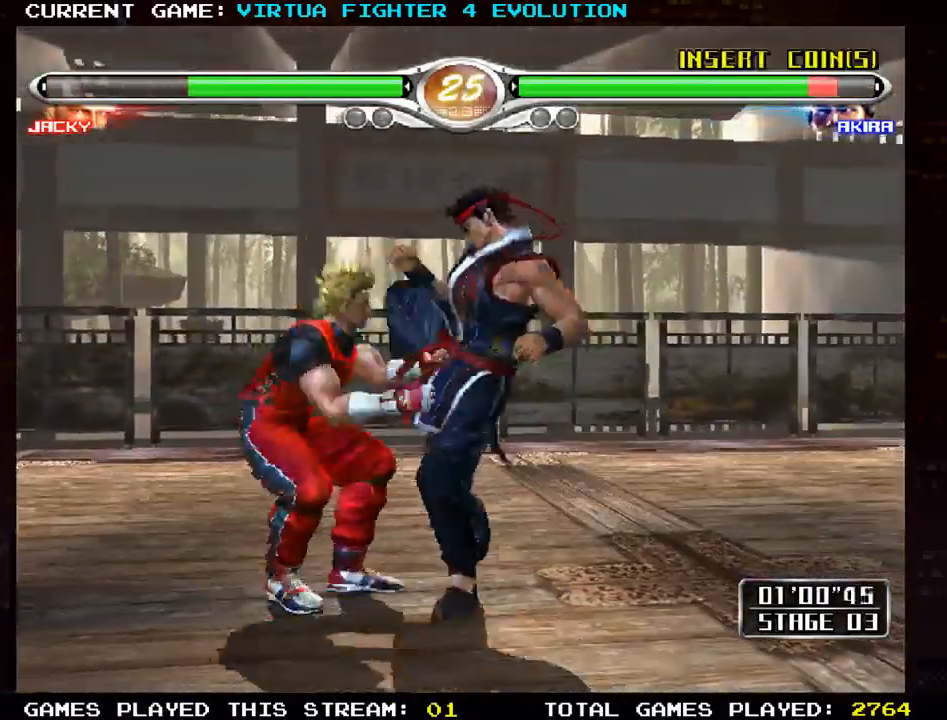
{"buttons": ["CROSS"], "left_stick": "center", "events": [[467, "CROSS", "down"]]}
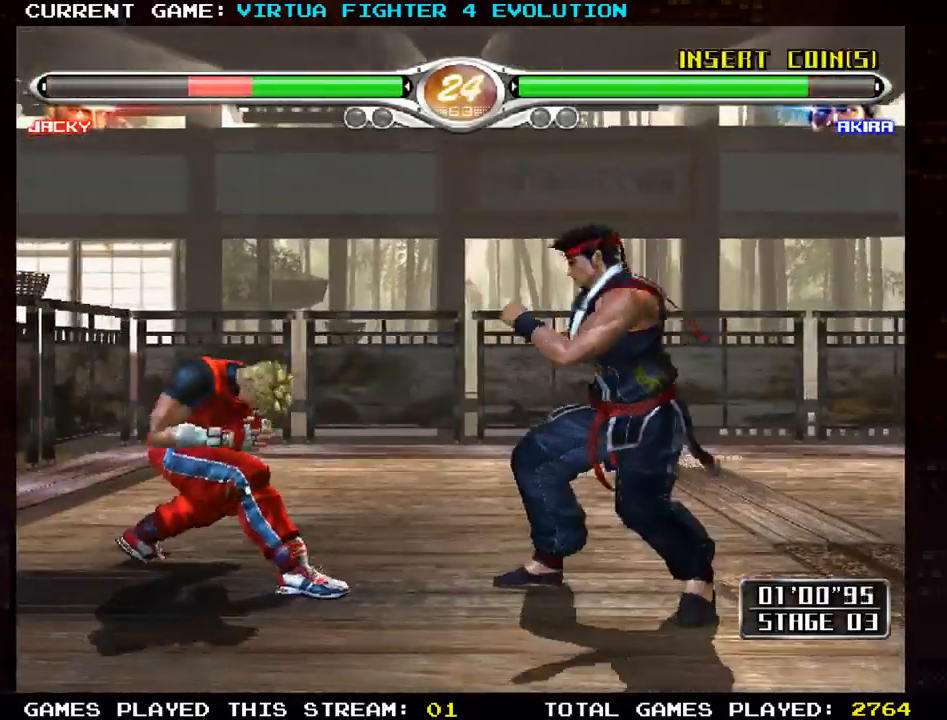
{"buttons": ["CROSS"], "left_stick": "center", "events": []}
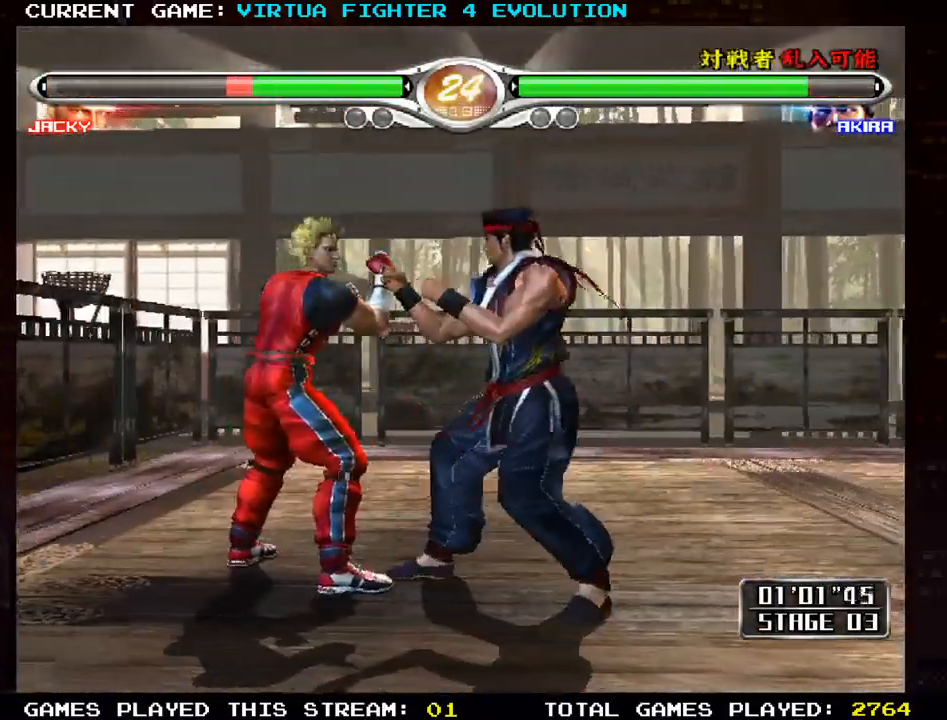
{"buttons": [], "left_stick": "center", "events": [[83, "SQUARE", "down"], [100, "CROSS", "up"], [183, "SQUARE", "up"], [200, "TRIANGLE", "down"], [317, "SQUARE", "down"], [317, "TRIANGLE", "up"], [467, "SQUARE", "up"]]}
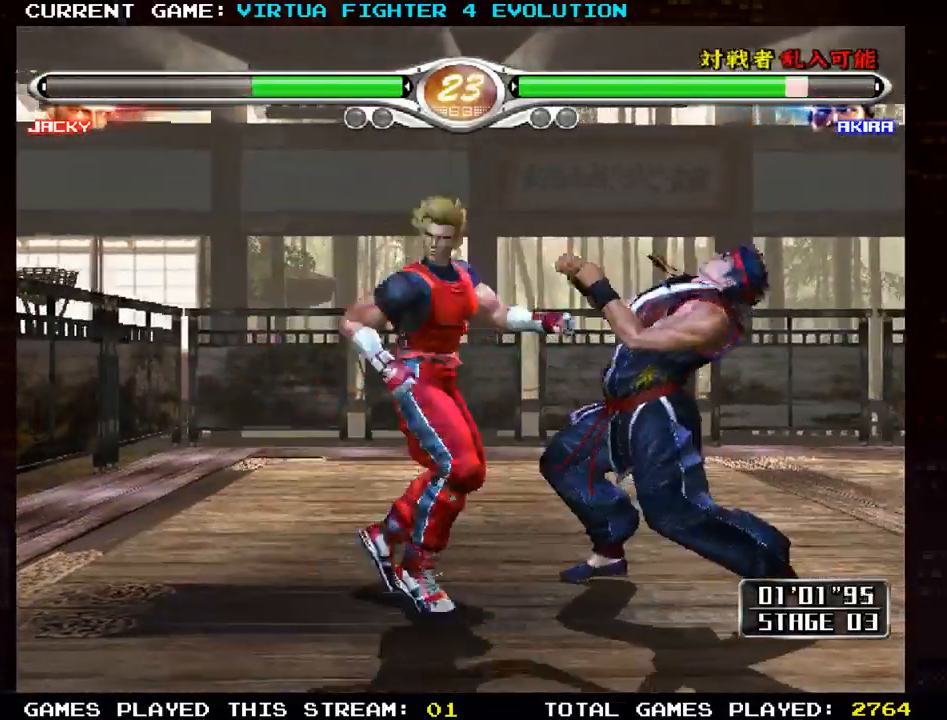
{"buttons": [], "left_stick": "center", "events": [[17, "SQUARE", "down"], [133, "SQUARE", "up"], [200, "SQUARE", "down"], [317, "SQUARE", "up"], [383, "SQUARE", "down"], [500, "SQUARE", "up"]]}
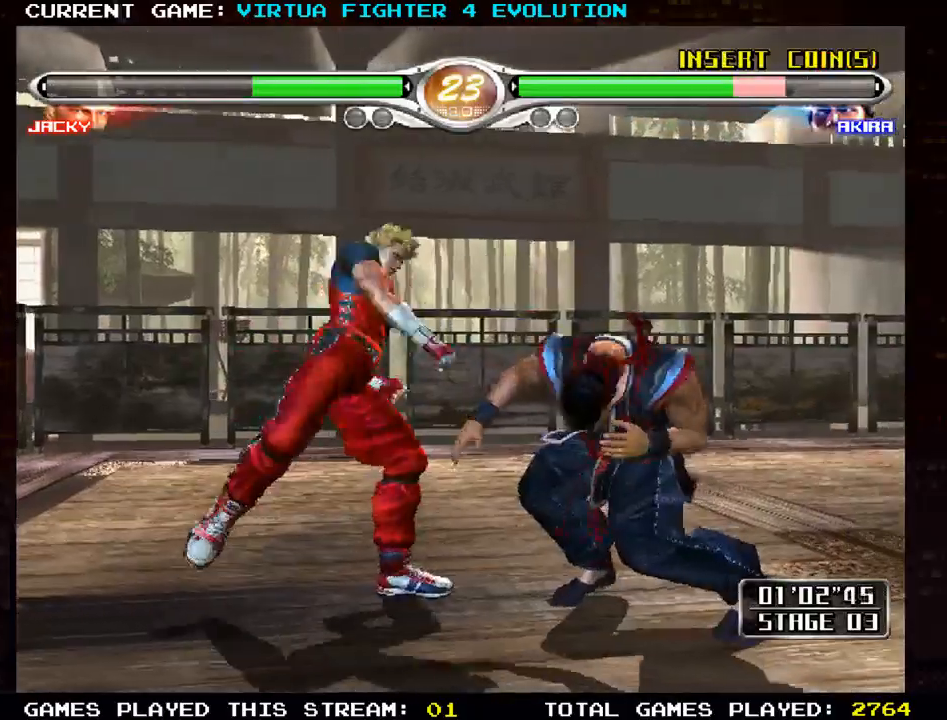
{"buttons": ["SQUARE"], "left_stick": "center", "events": [[100, "SQUARE", "down"], [183, "SQUARE", "up"], [267, "SQUARE", "down"], [350, "SQUARE", "up"], [417, "SQUARE", "down"]]}
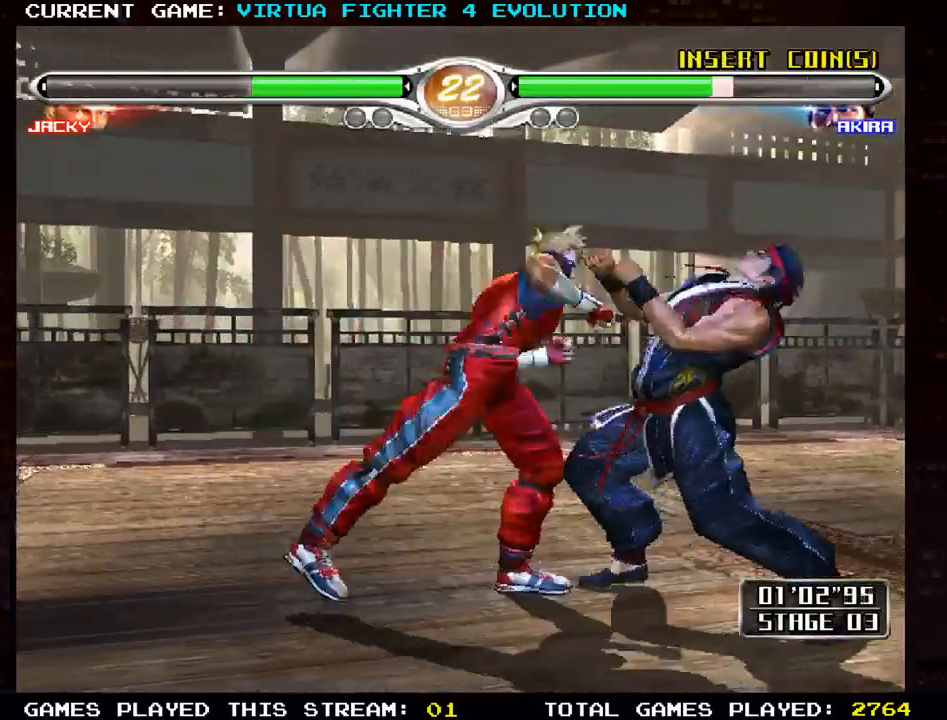
{"buttons": ["SQUARE"], "left_stick": "right", "events": [[17, "SQUARE", "up"], [83, "SQUARE", "down"], [133, "left_stick", "right"], [167, "SQUARE", "up"], [267, "SQUARE", "down"], [350, "SQUARE", "up"], [433, "SQUARE", "down"]]}